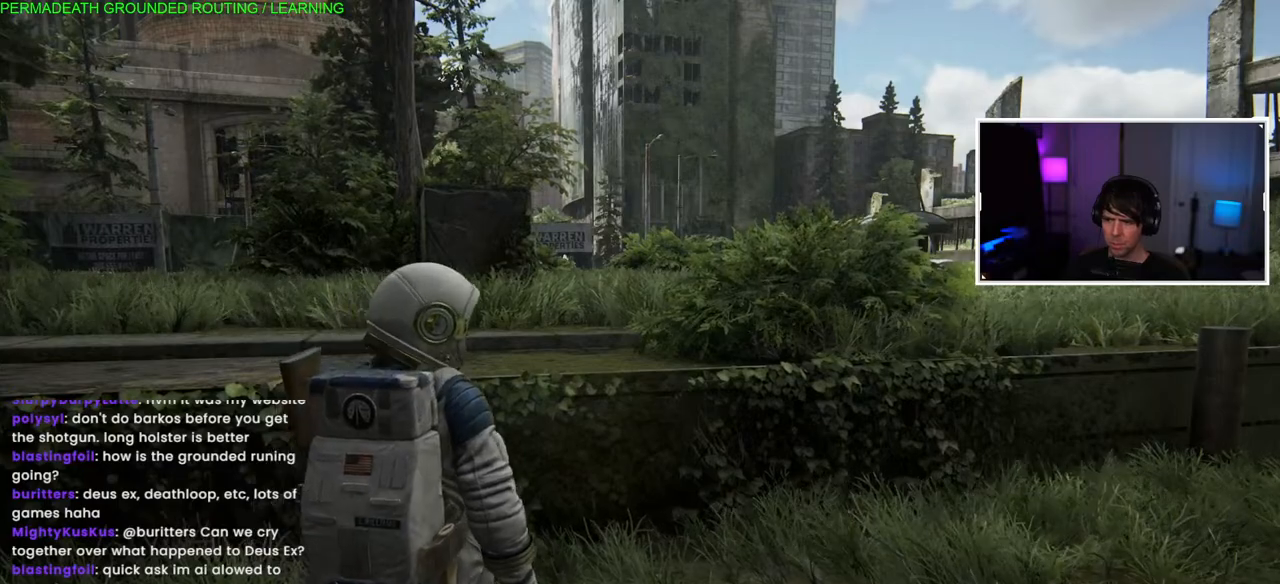
Gameplay with a controller (PlayStation layout); each line is a JSON object with the inputs held at the frame after it. "events" lists button and stick changes between this image and that frame as [ms after this image, input, new state], when the widget could be followed in between.
{"buttons": [], "left_stick": "center", "right_stick": "center", "events": [[150, "right_stick", "right"], [417, "right_stick", "center"]]}
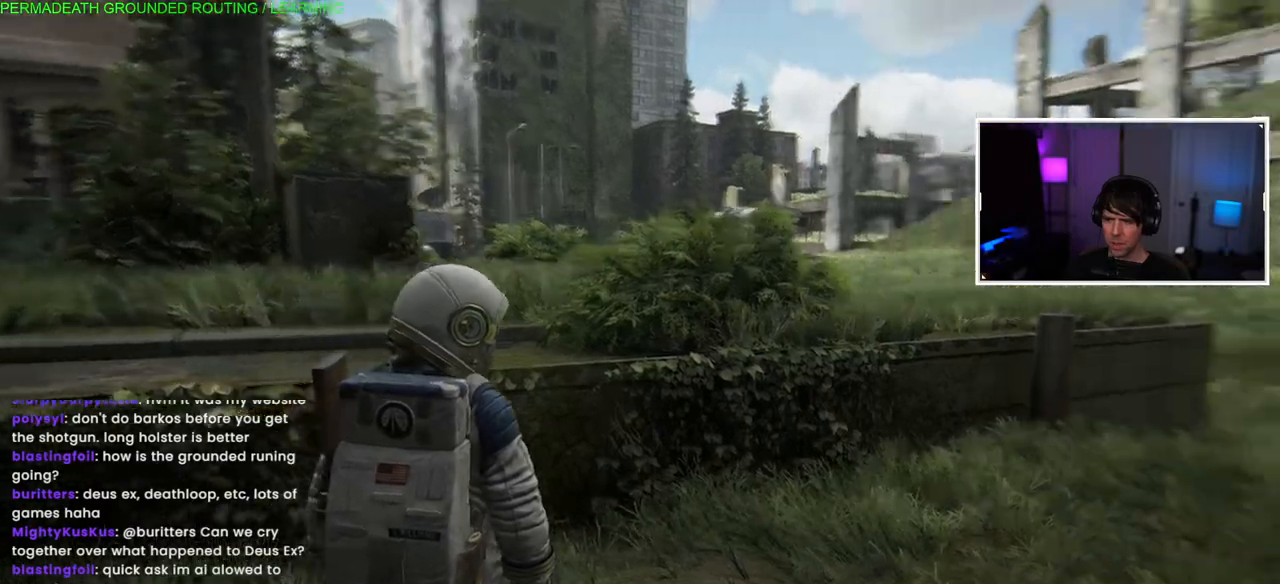
{"buttons": [], "left_stick": "center", "right_stick": "center", "events": []}
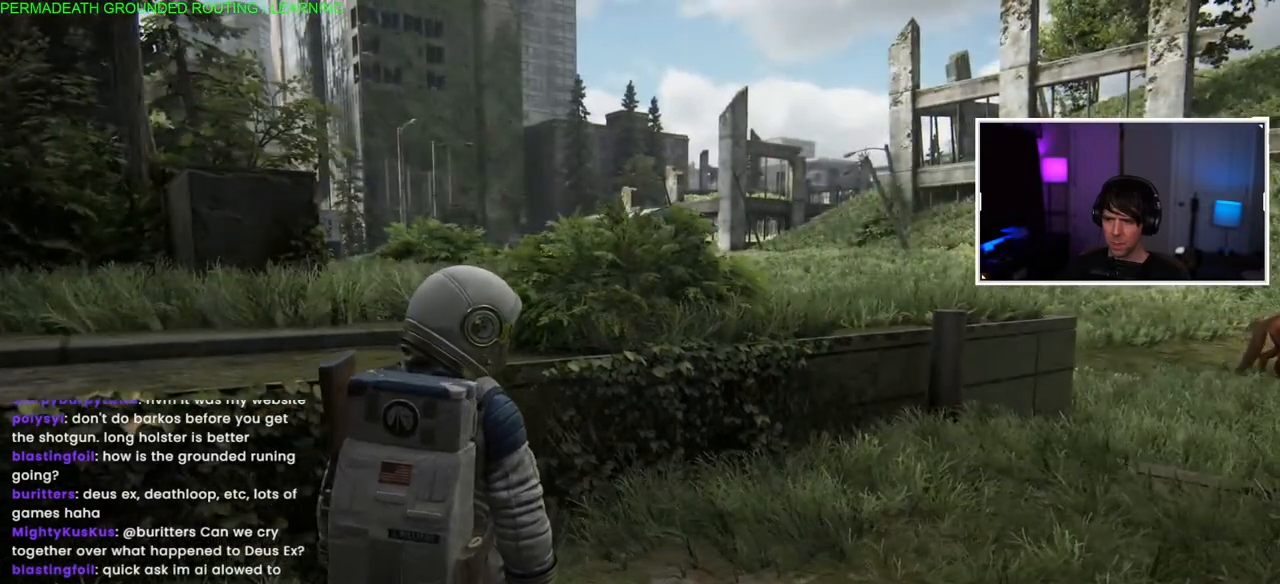
{"buttons": [], "left_stick": "center", "right_stick": "center", "events": []}
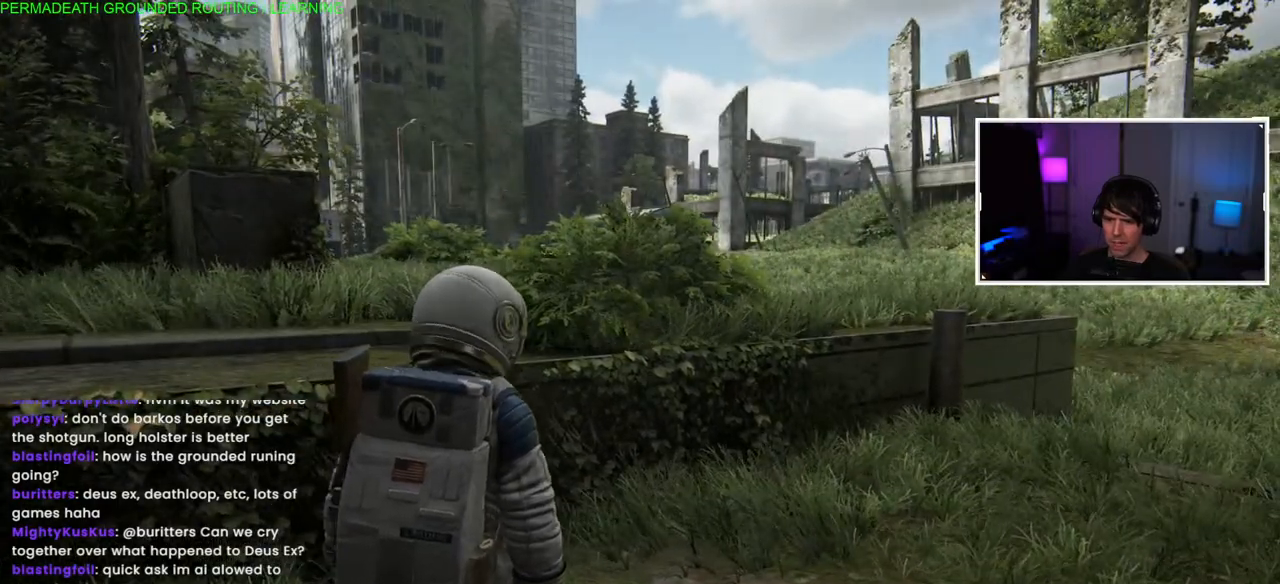
{"buttons": [], "left_stick": "center", "right_stick": "center", "events": []}
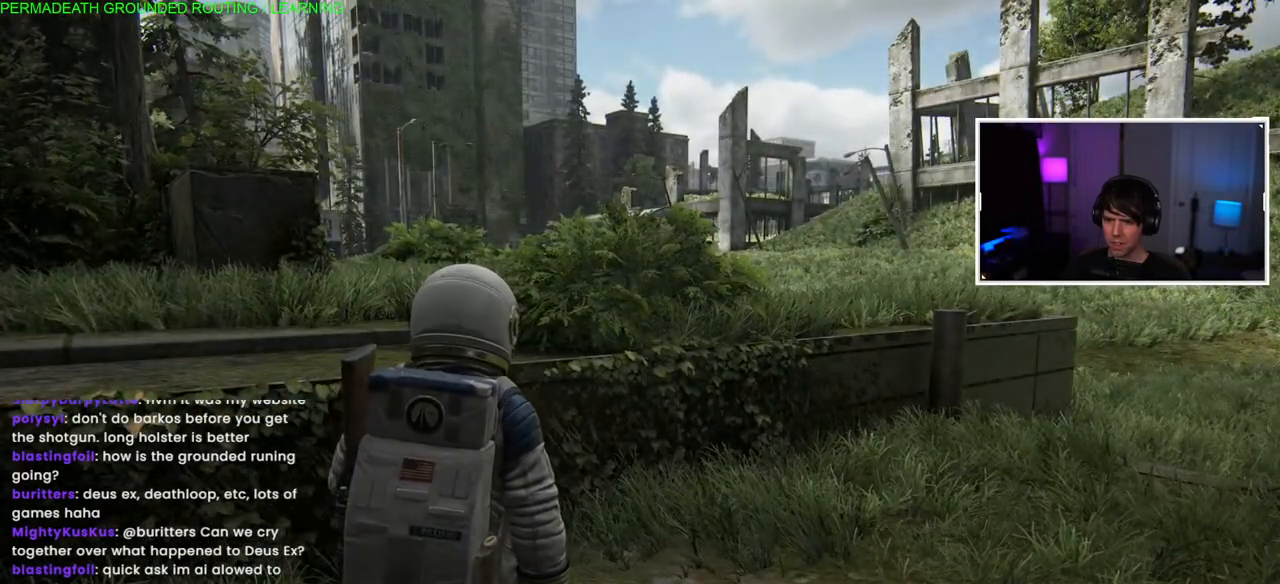
{"buttons": [], "left_stick": "center", "right_stick": "right", "events": [[450, "right_stick", "right"]]}
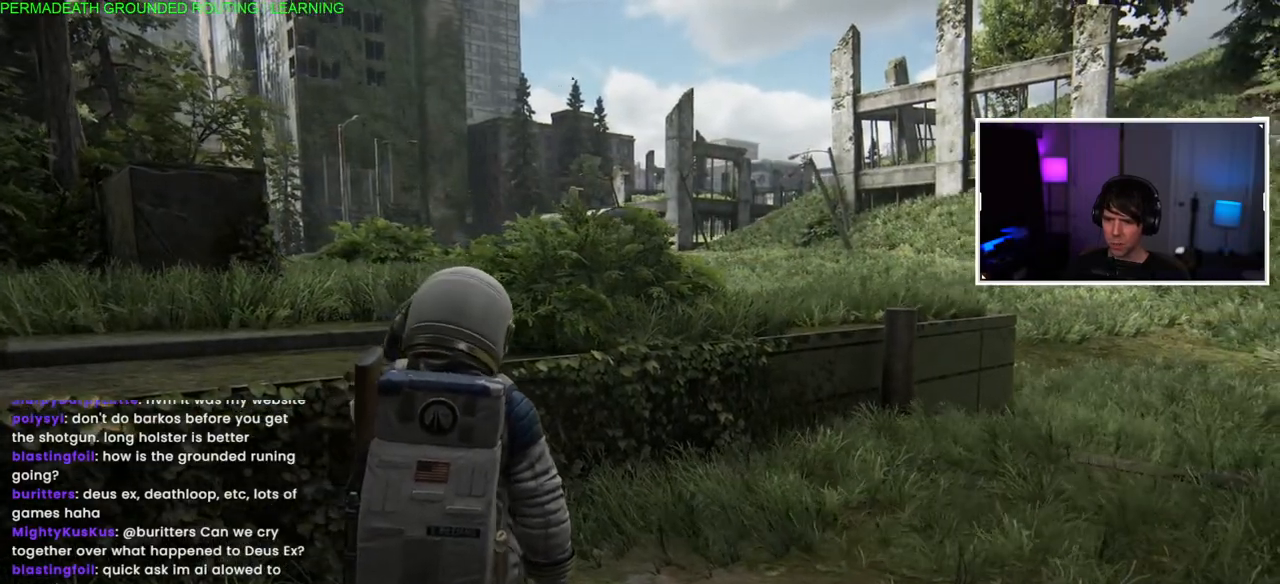
{"buttons": [], "left_stick": "center", "right_stick": "right", "events": [[133, "left_stick", "down-left"], [417, "left_stick", "center"]]}
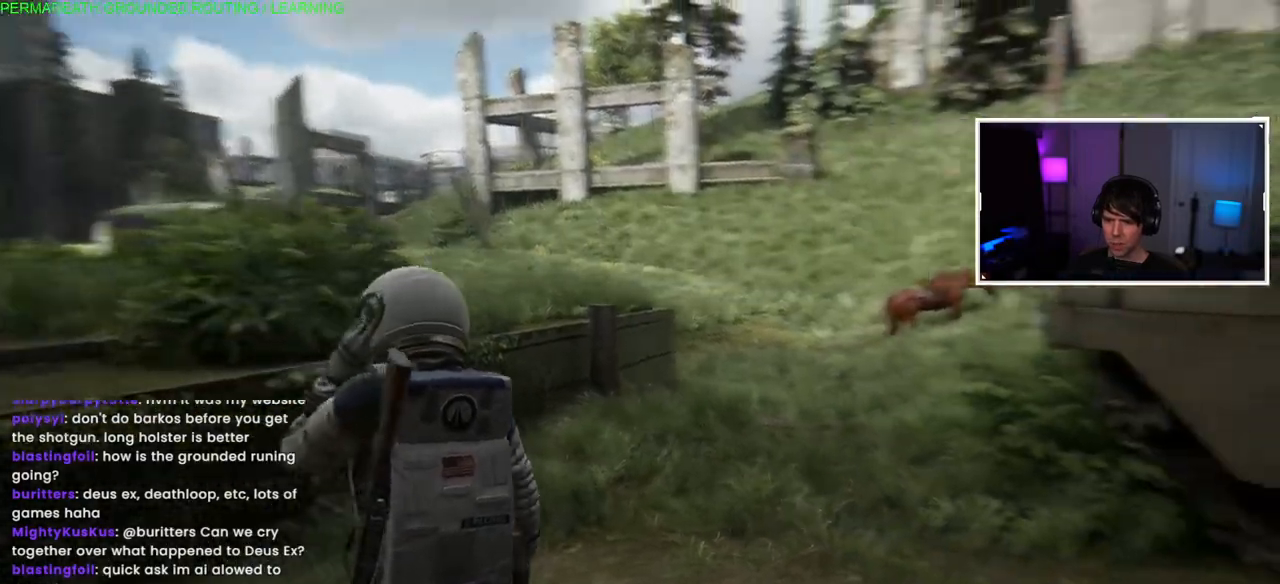
{"buttons": [], "left_stick": "right", "right_stick": "right", "events": [[67, "left_stick", "right"]]}
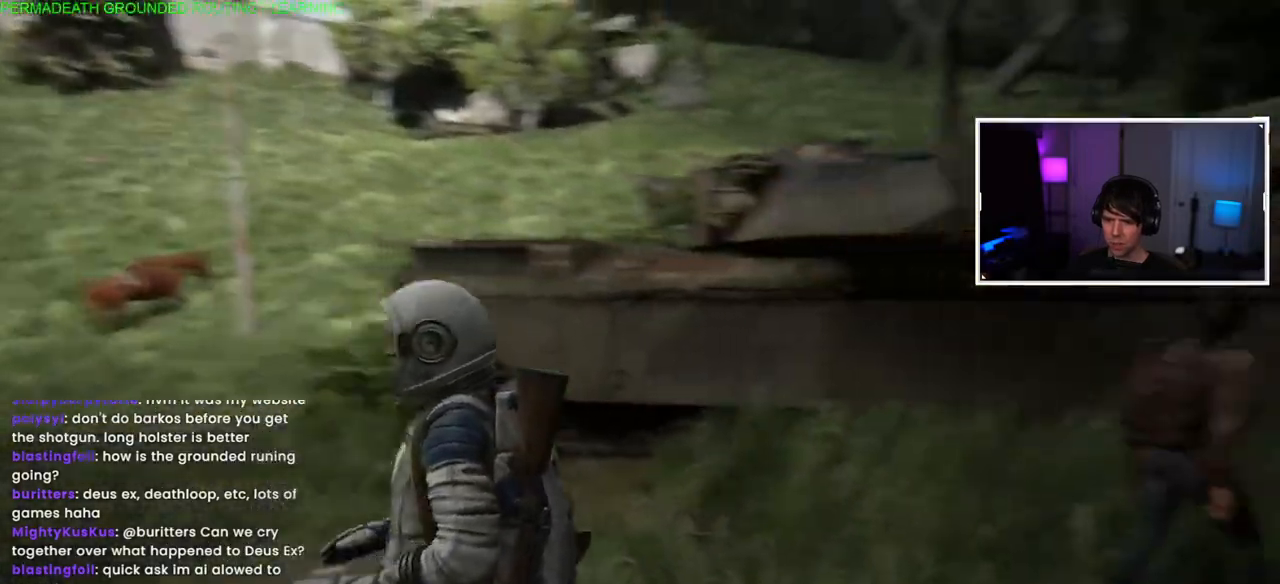
{"buttons": [], "left_stick": "center", "right_stick": "center", "events": [[133, "right_stick", "center"], [300, "left_stick", "center"]]}
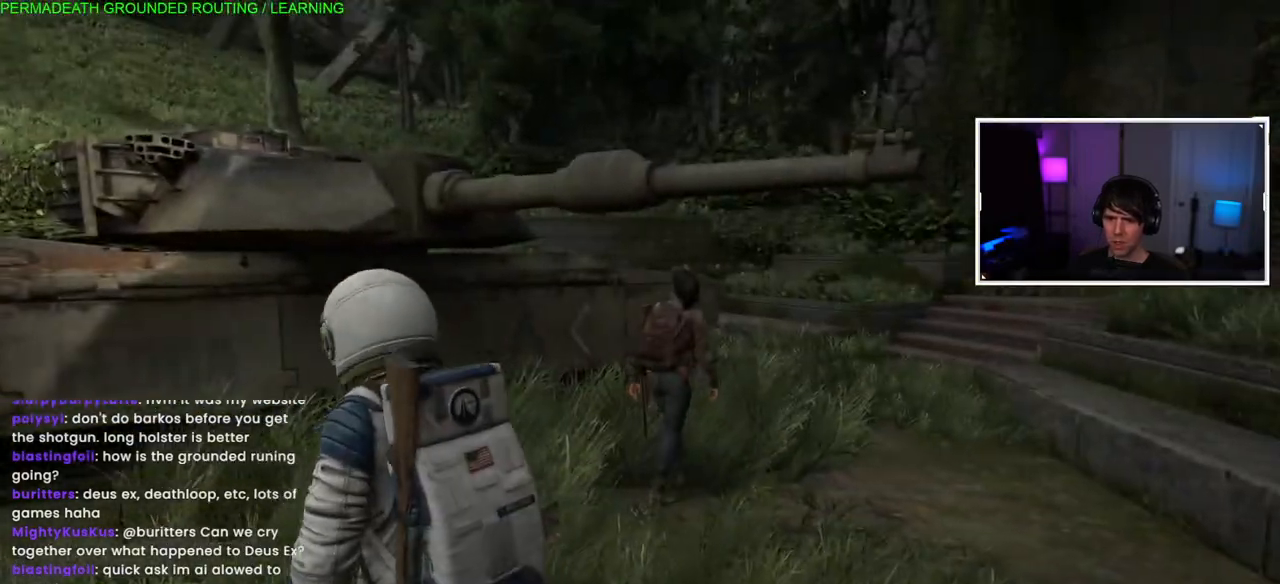
{"buttons": [], "left_stick": "right", "right_stick": "center", "events": [[250, "left_stick", "right"]]}
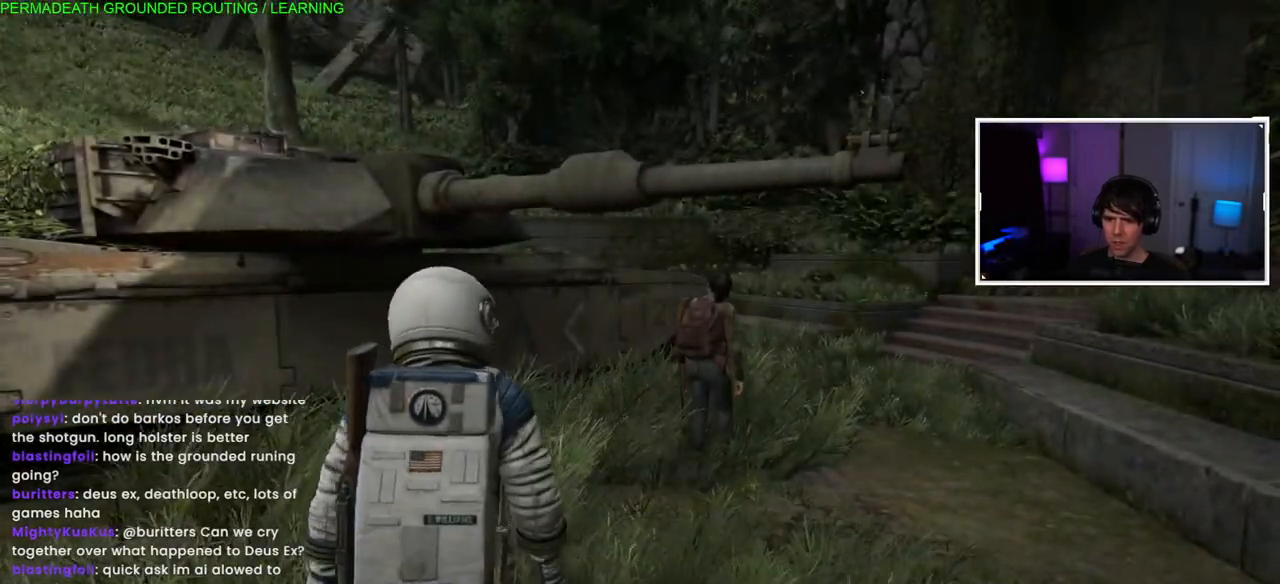
{"buttons": [], "left_stick": "up-right", "right_stick": "center", "events": [[483, "left_stick", "up-right"]]}
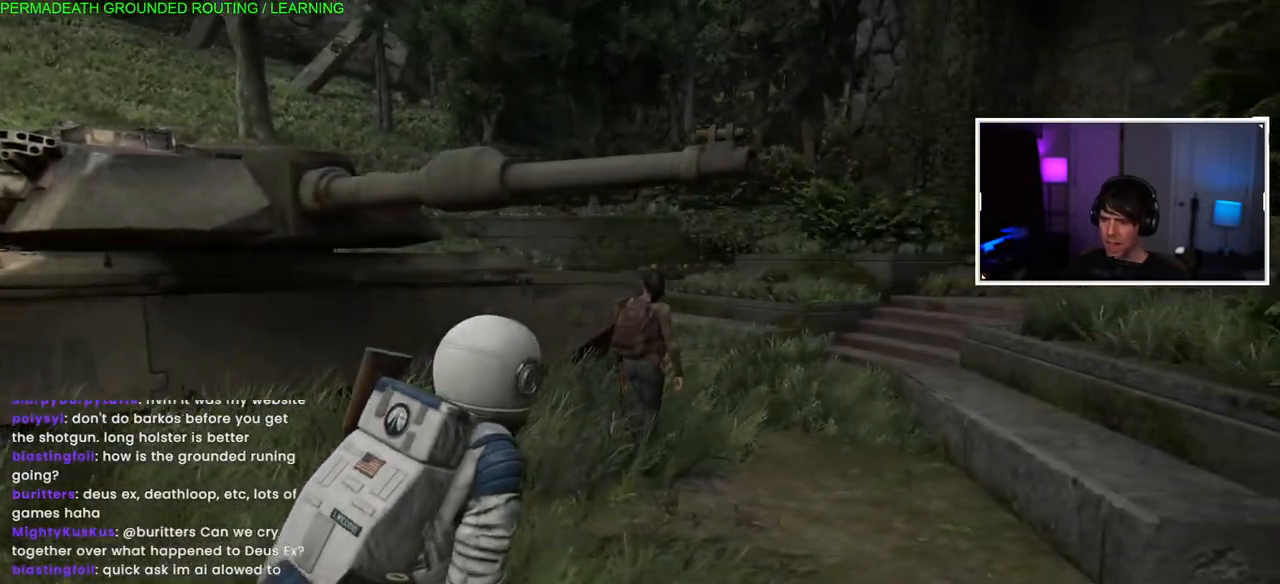
{"buttons": [], "left_stick": "up-right", "right_stick": "center", "events": []}
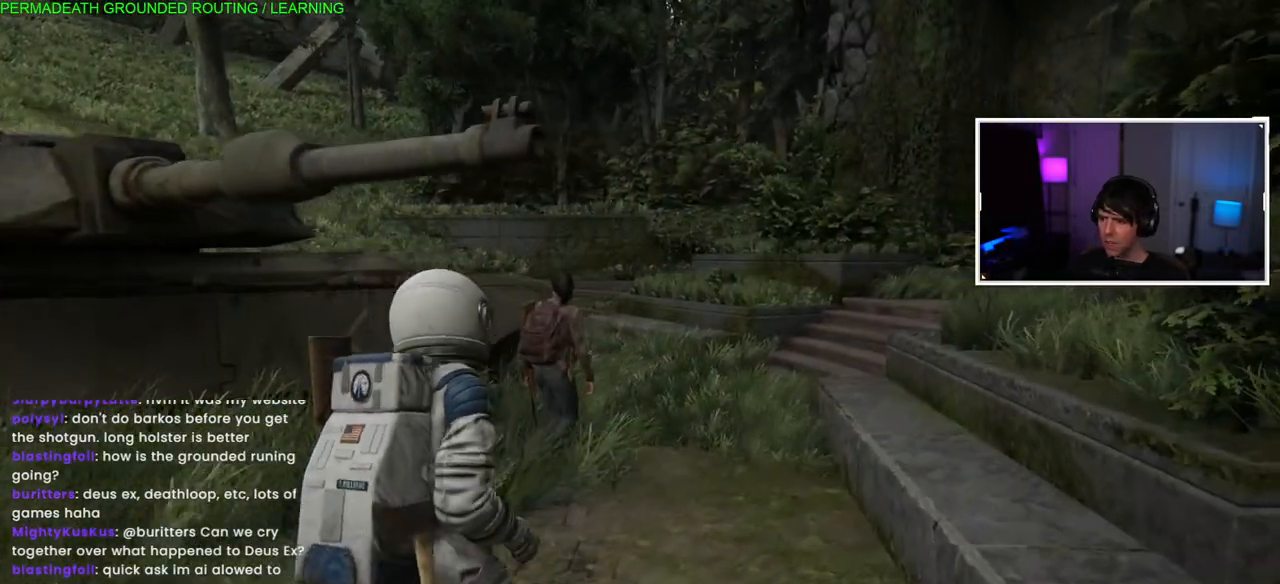
{"buttons": [], "left_stick": "up-right", "right_stick": "center", "events": []}
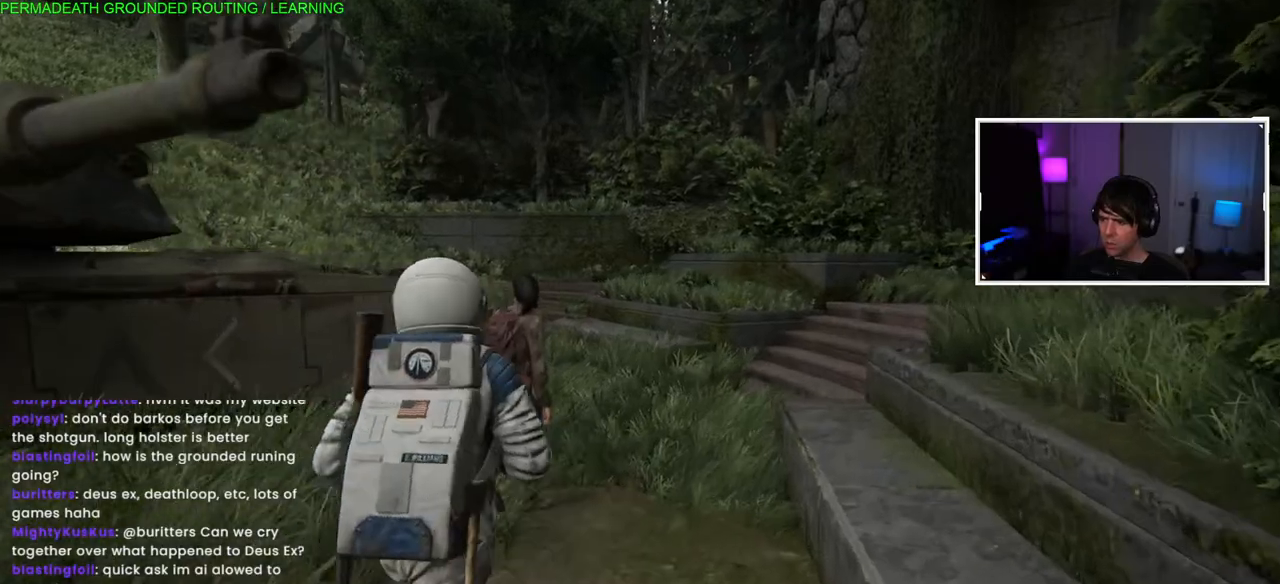
{"buttons": ["L1"], "left_stick": "up-right", "right_stick": "right", "events": [[317, "right_stick", "right"], [500, "L1", "down"]]}
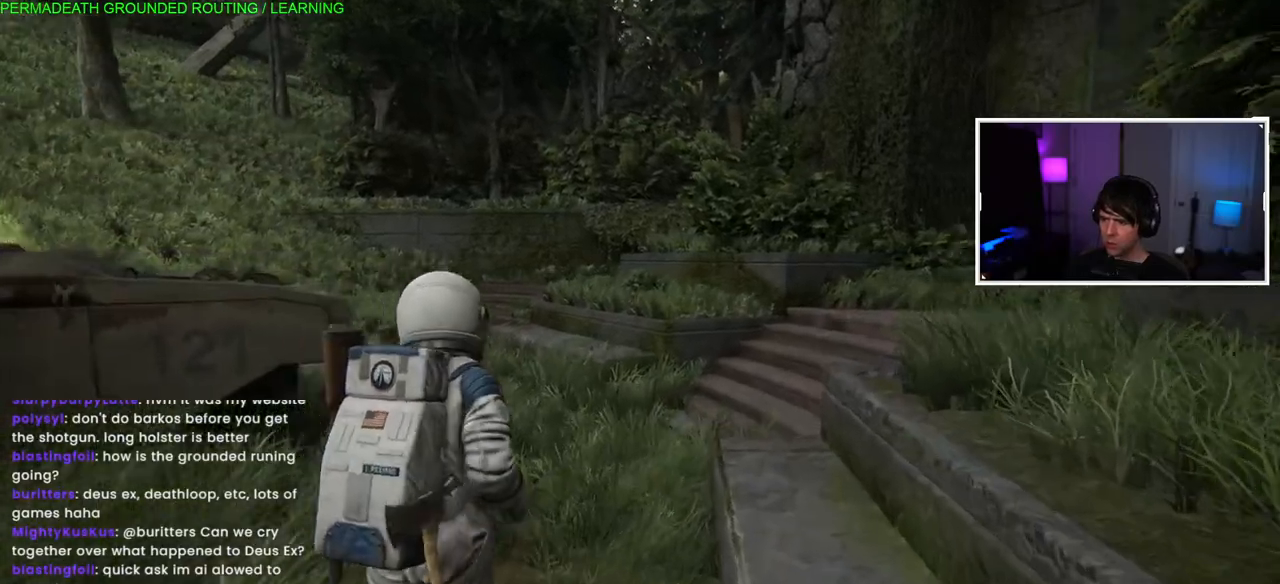
{"buttons": ["L1"], "left_stick": "up", "right_stick": "right", "events": [[133, "right_stick", "center"], [333, "left_stick", "up"], [500, "right_stick", "right"]]}
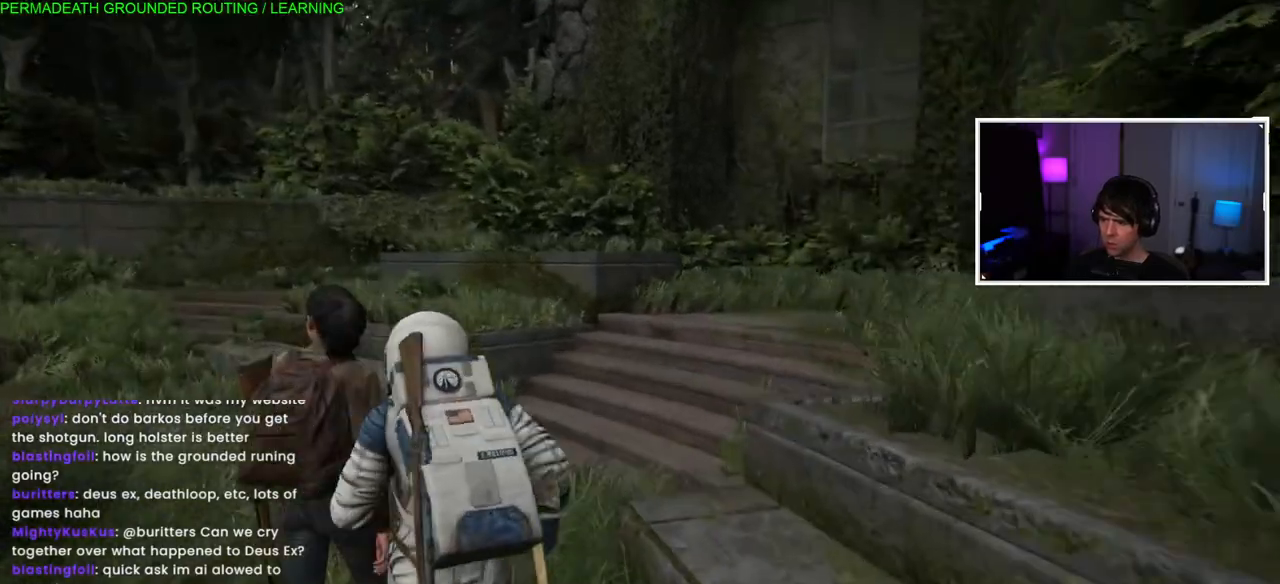
{"buttons": ["L1"], "left_stick": "up", "right_stick": "up-right", "events": [[333, "right_stick", "center"], [417, "right_stick", "up-right"]]}
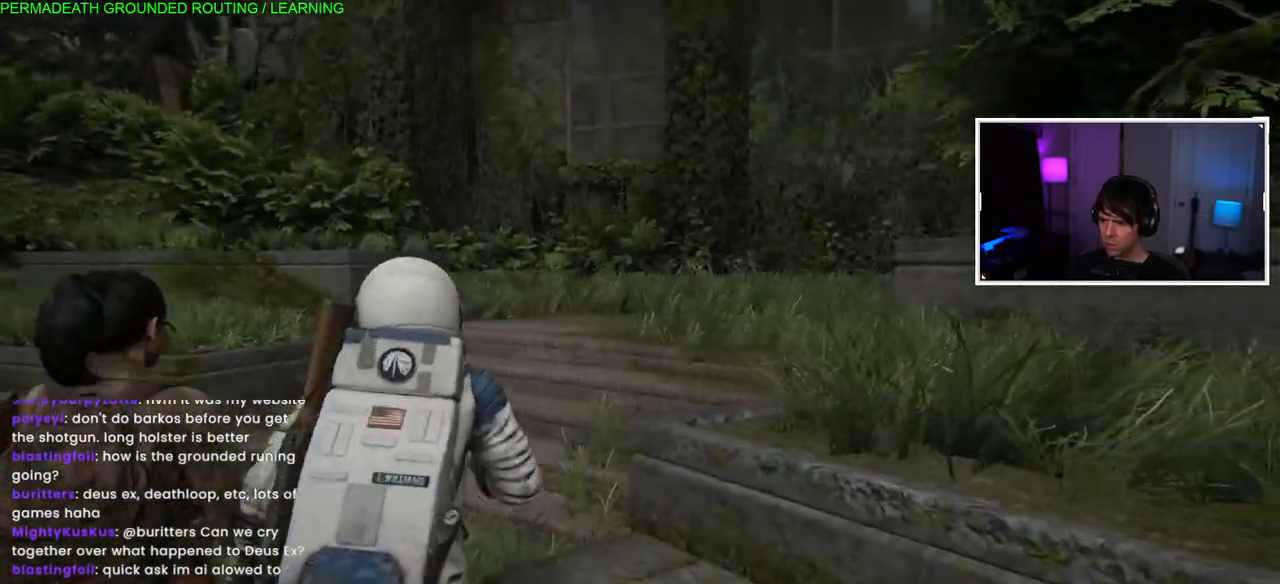
{"buttons": ["L1"], "left_stick": "down-left", "right_stick": "left", "events": [[167, "right_stick", "center"], [267, "left_stick", "left"], [267, "right_stick", "left"], [333, "left_stick", "down-left"]]}
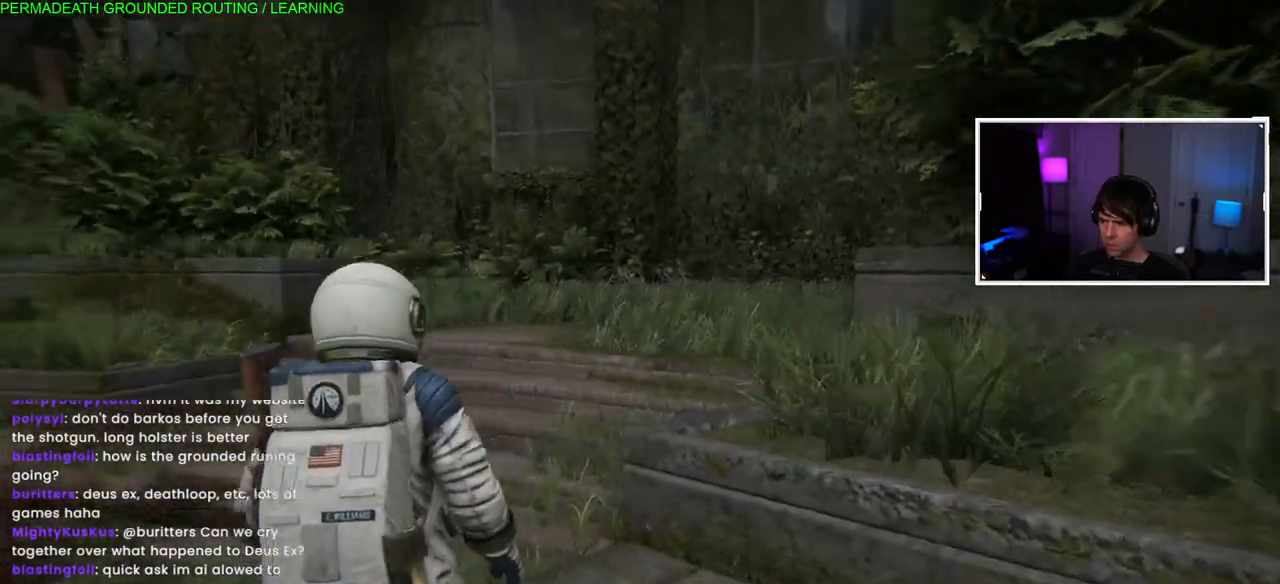
{"buttons": ["L1"], "left_stick": "up-right", "right_stick": "center", "events": [[67, "left_stick", "center"], [150, "right_stick", "center"], [267, "right_stick", "right"], [400, "left_stick", "up-right"], [467, "right_stick", "center"]]}
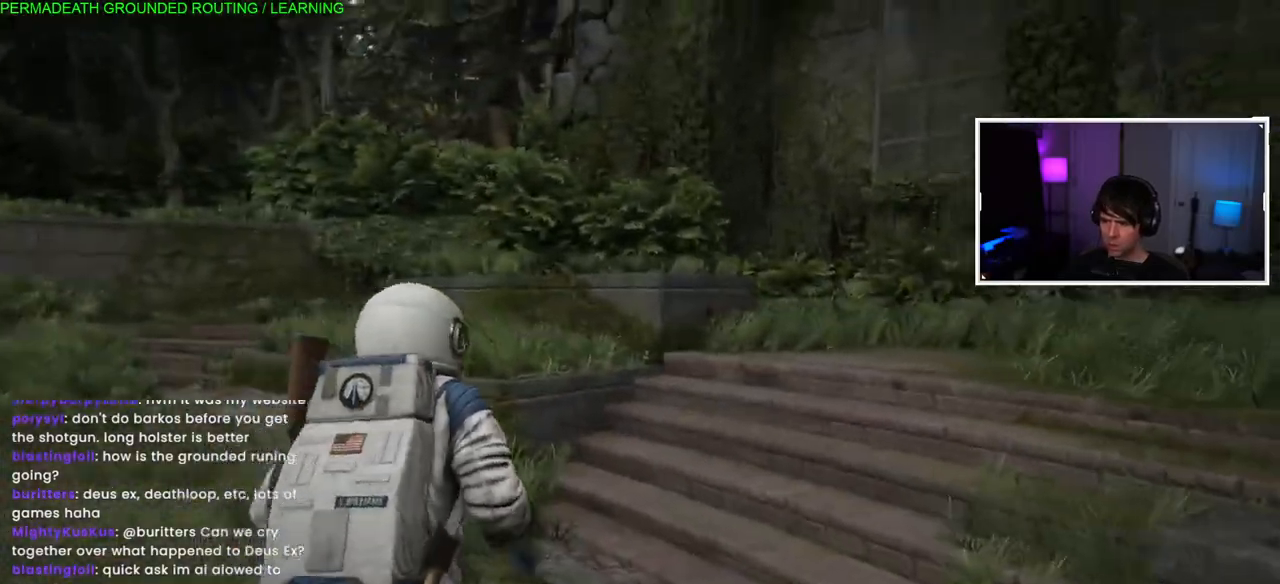
{"buttons": ["L1"], "left_stick": "left", "right_stick": "left", "events": [[67, "right_stick", "left"], [133, "left_stick", "left"]]}
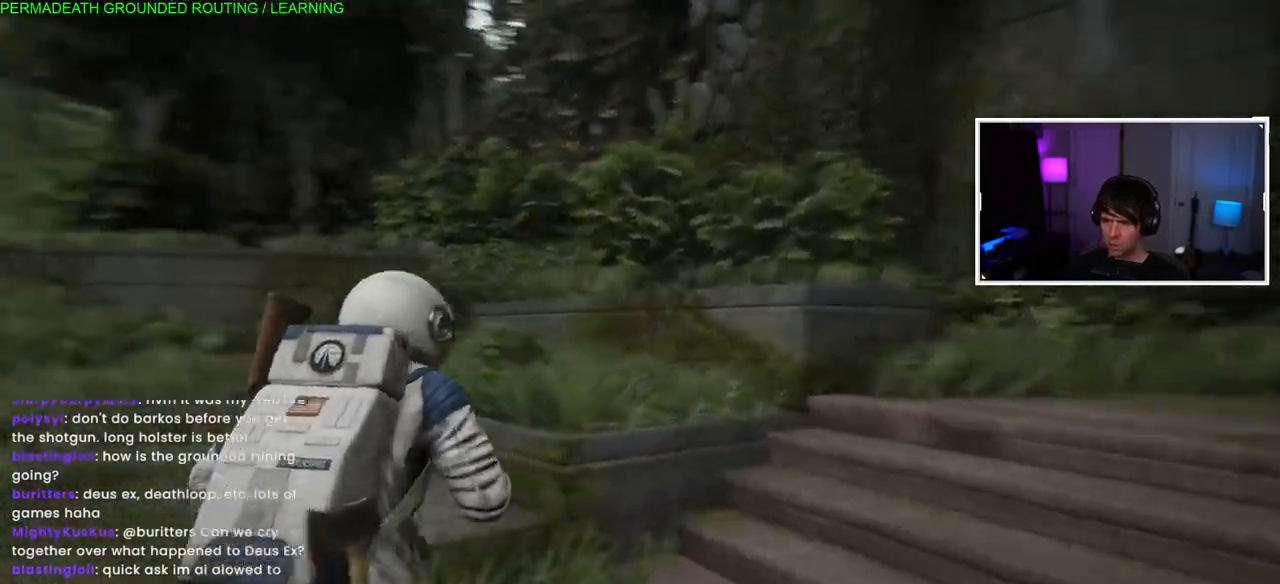
{"buttons": ["L1", "L2"], "left_stick": "up", "right_stick": "left", "events": [[150, "left_stick", "up-left"], [433, "L2", "down"], [483, "left_stick", "up"]]}
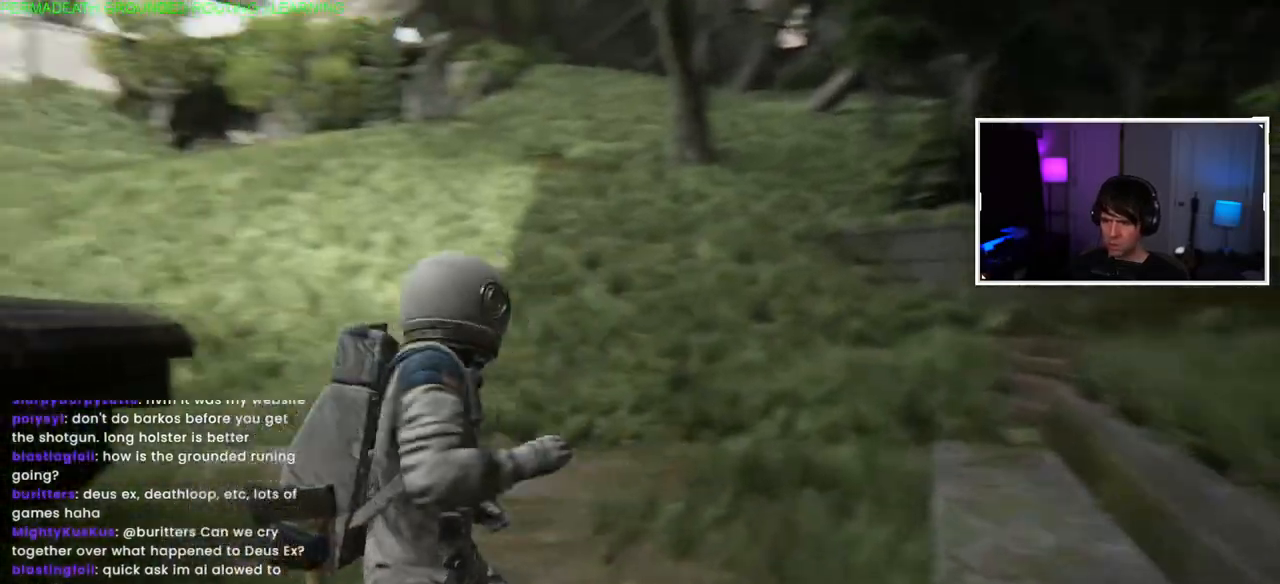
{"buttons": ["L1"], "left_stick": "up", "right_stick": "center", "events": [[33, "L2", "up"], [50, "right_stick", "center"]]}
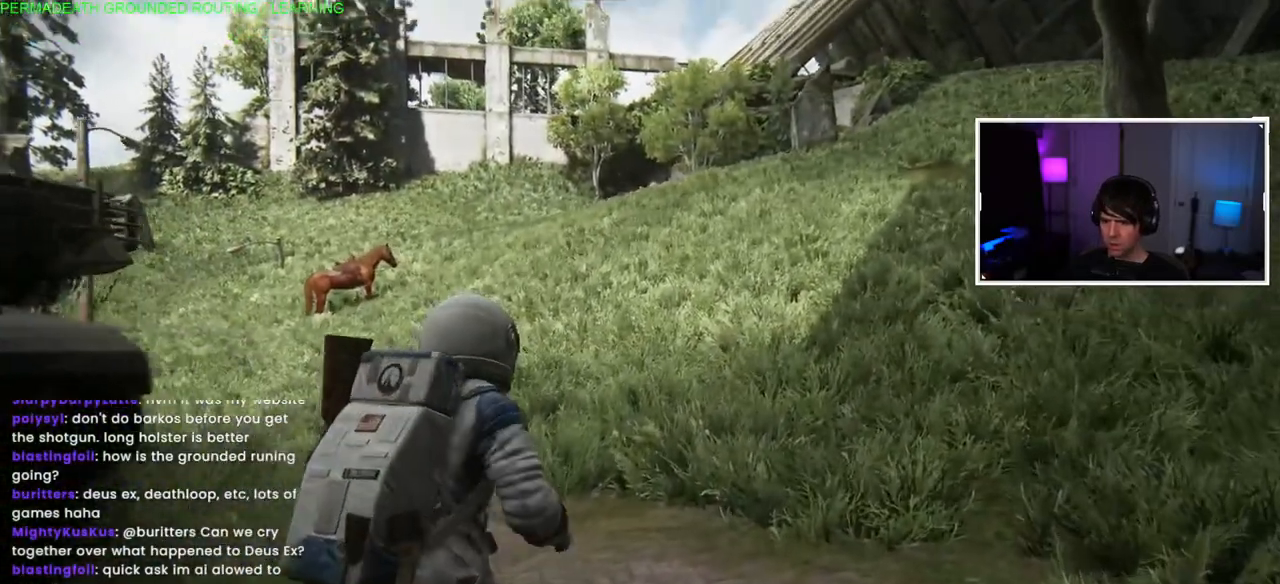
{"buttons": ["L1"], "left_stick": "up", "right_stick": "down-left", "events": [[433, "right_stick", "left"], [483, "right_stick", "down-left"]]}
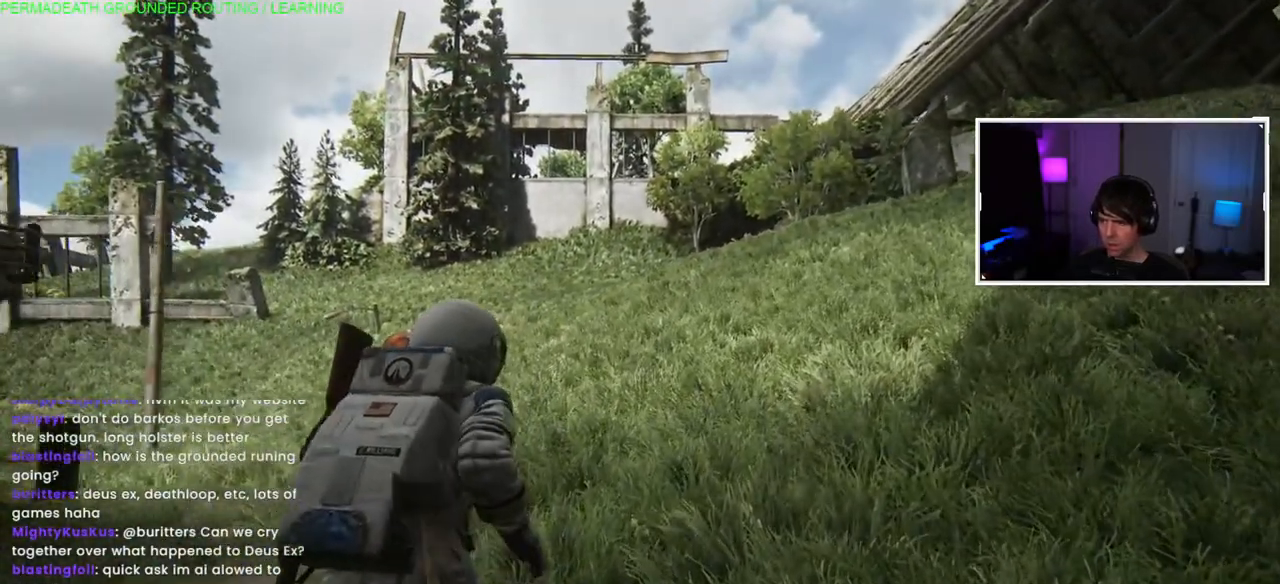
{"buttons": ["L1"], "left_stick": "up", "right_stick": "center", "events": [[200, "right_stick", "center"]]}
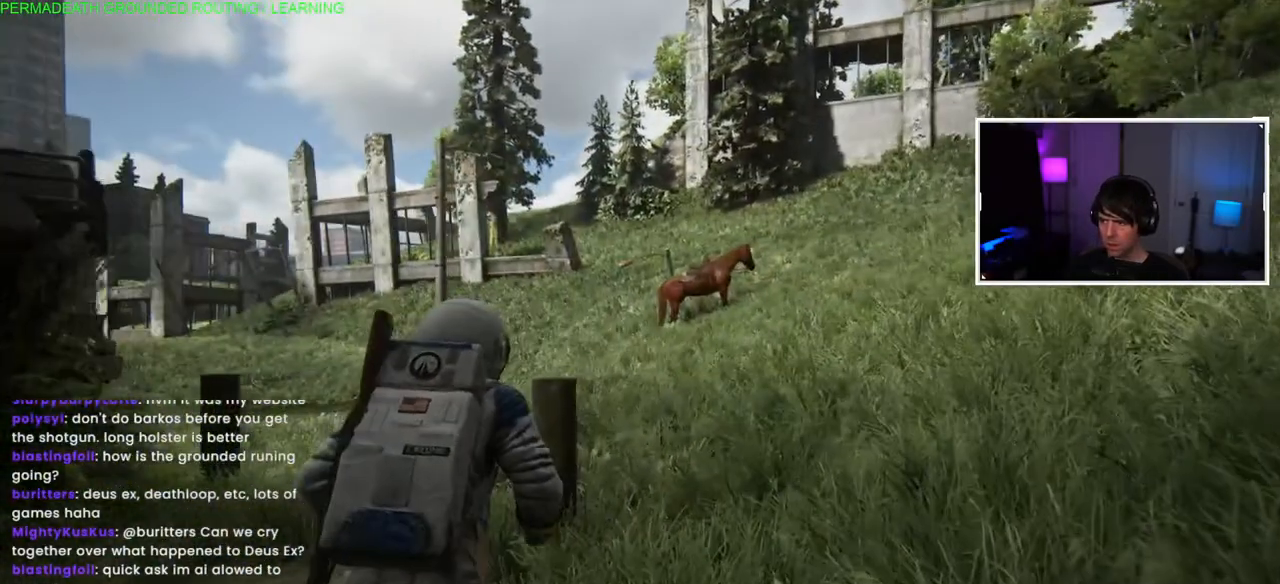
{"buttons": ["L1"], "left_stick": "up-right", "right_stick": "center", "events": [[367, "left_stick", "up-right"]]}
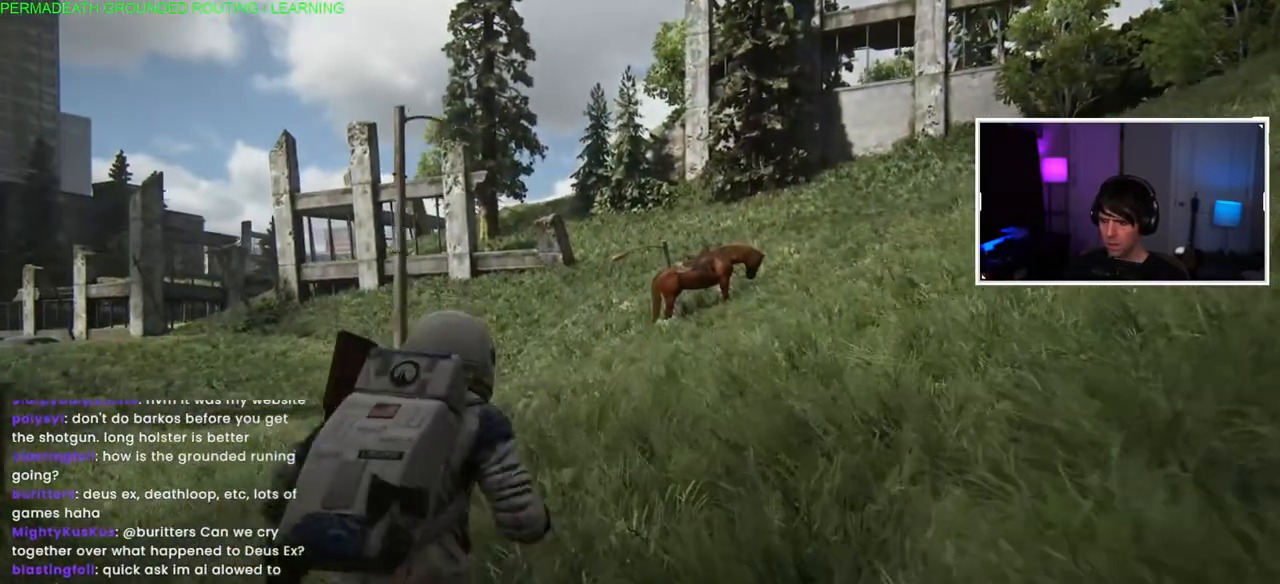
{"buttons": ["L1"], "left_stick": "up-right", "right_stick": "center", "events": []}
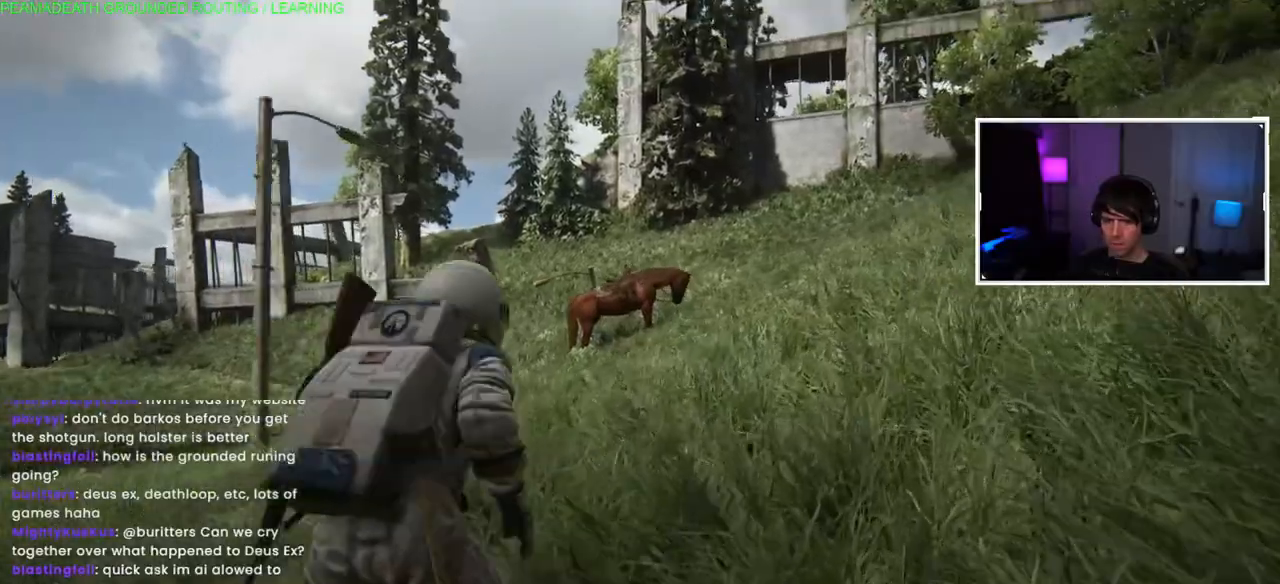
{"buttons": ["L1"], "left_stick": "up-right", "right_stick": "down", "events": [[17, "right_stick", "left"], [150, "right_stick", "center"], [467, "right_stick", "down"]]}
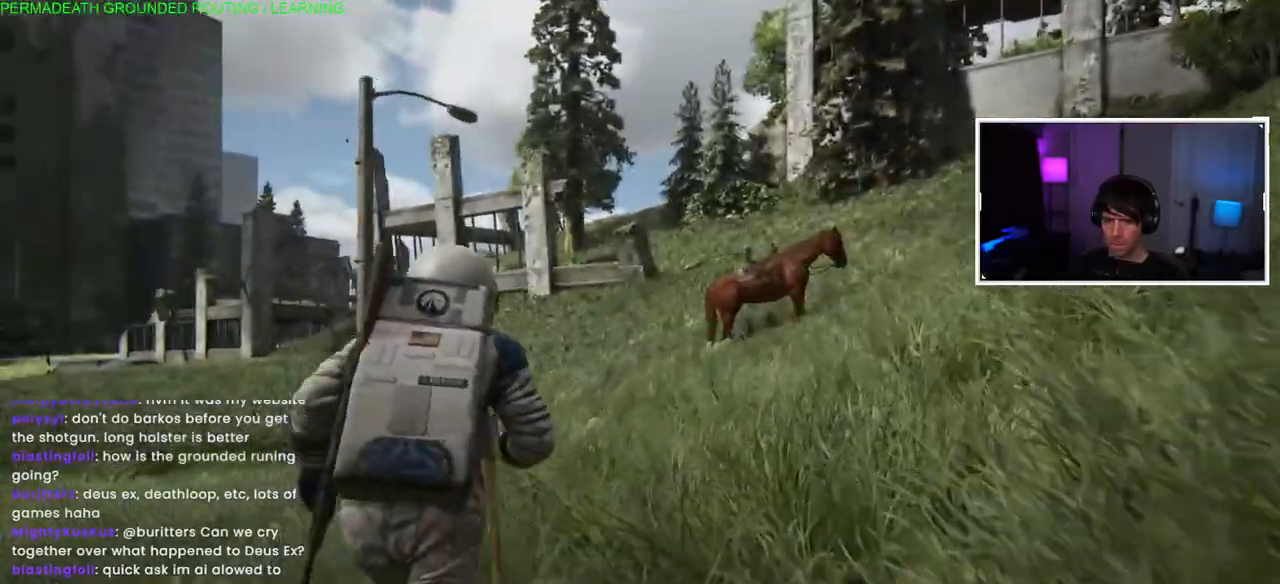
{"buttons": ["L1"], "left_stick": "up-right", "right_stick": "center", "events": [[83, "right_stick", "center"]]}
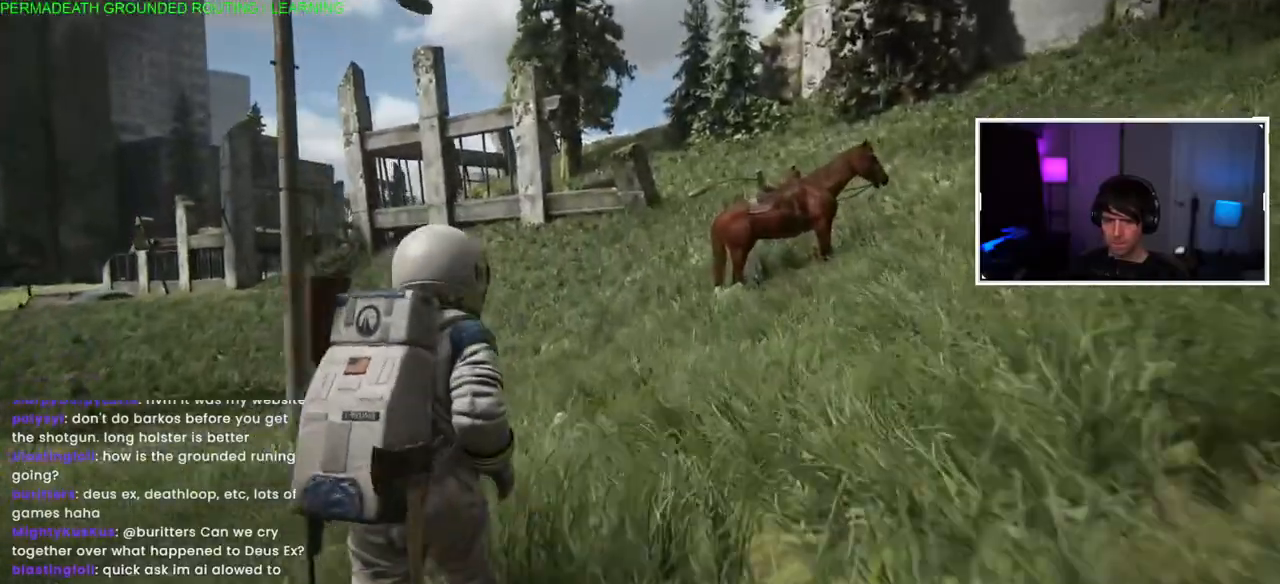
{"buttons": ["L1"], "left_stick": "up-right", "right_stick": "center", "events": []}